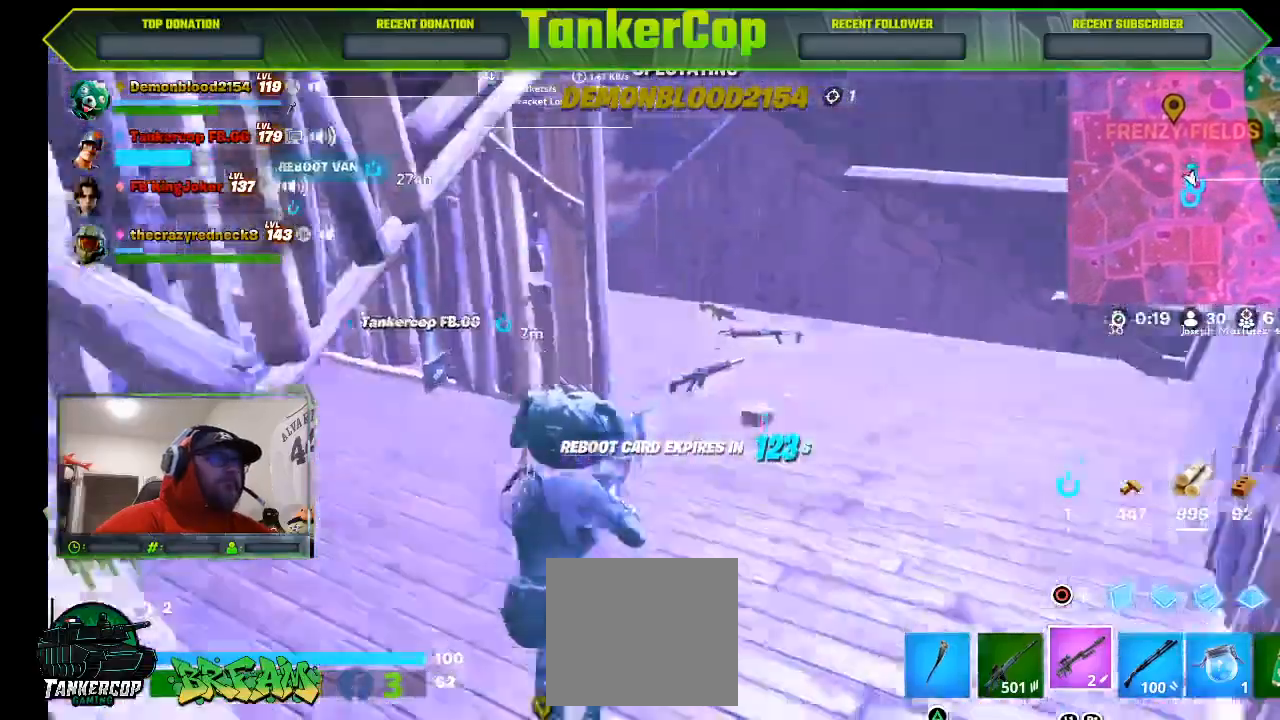
Gameplay with a controller (PlayStation layout); each line is a JSON object with the inputs held at the frame after it. "events" lists button and stick changes between this image and that frame as [ms after this image, input, new state], when the widget could be followed in between.
{"buttons": [], "left_stick": "center", "right_stick": "center", "events": []}
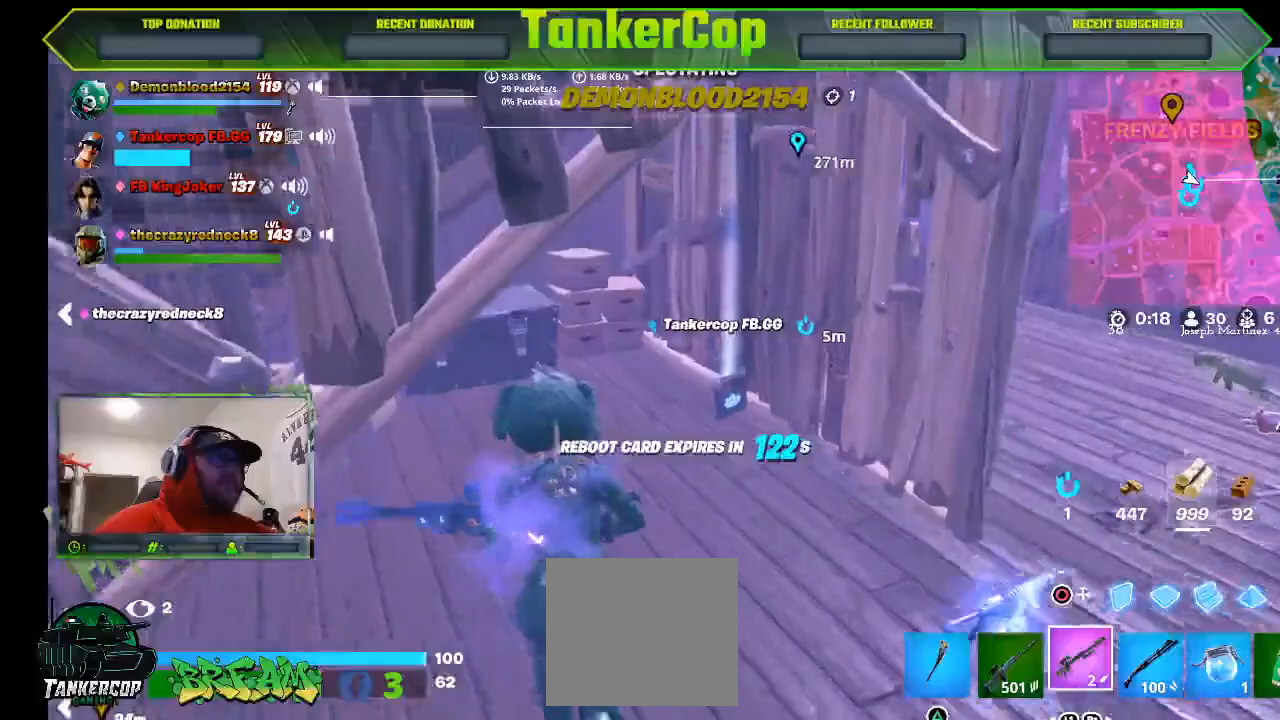
{"buttons": [], "left_stick": "center", "right_stick": "center", "events": []}
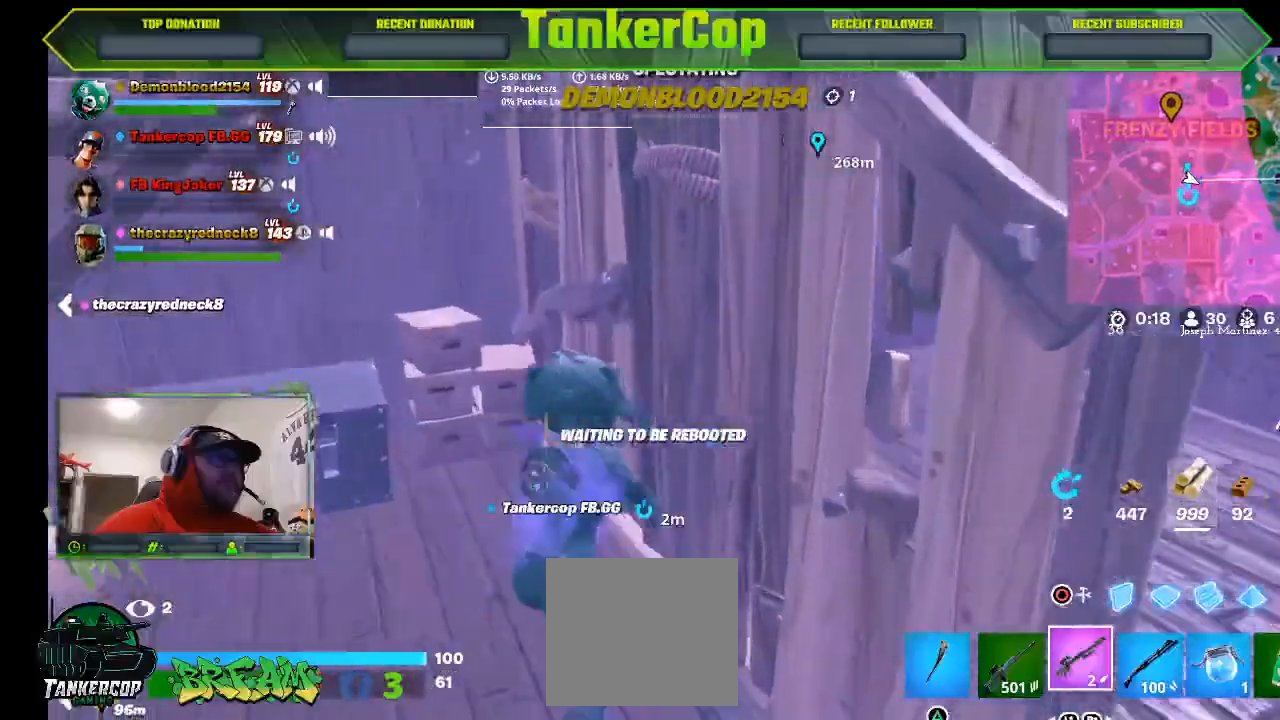
{"buttons": [], "left_stick": "center", "right_stick": "center", "events": []}
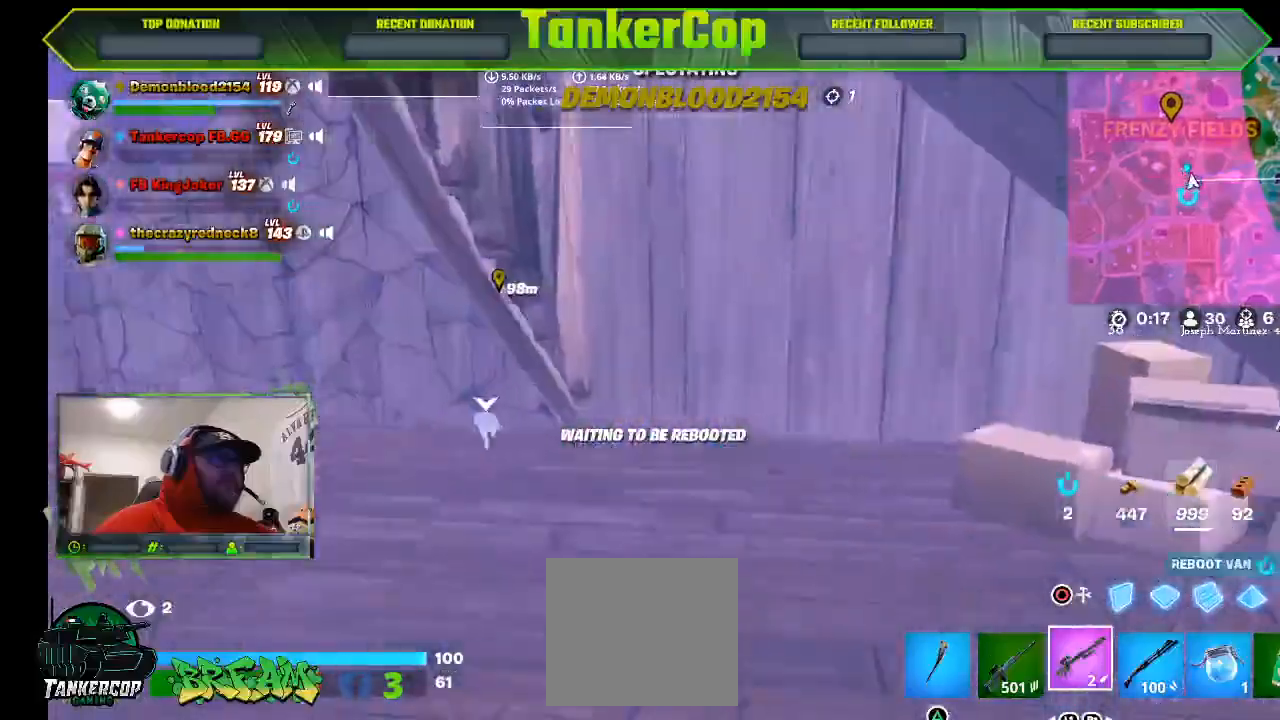
{"buttons": [], "left_stick": "center", "right_stick": "center", "events": []}
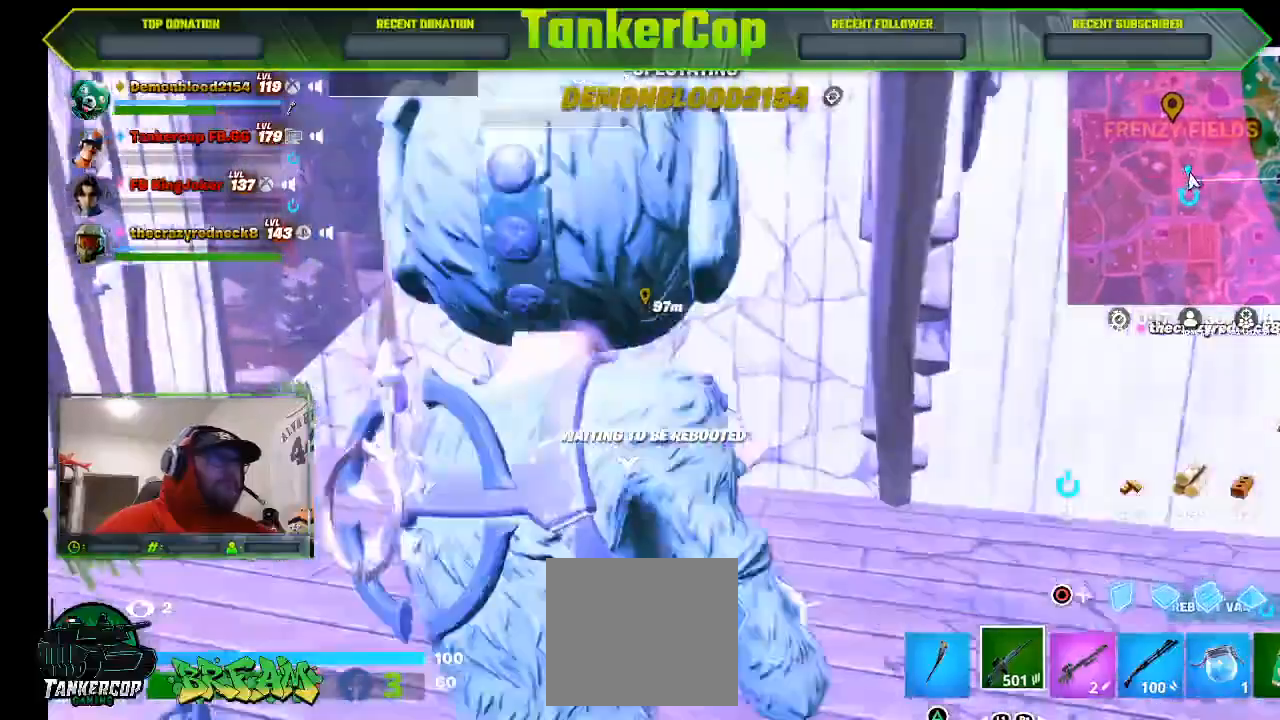
{"buttons": [], "left_stick": "center", "right_stick": "left"}
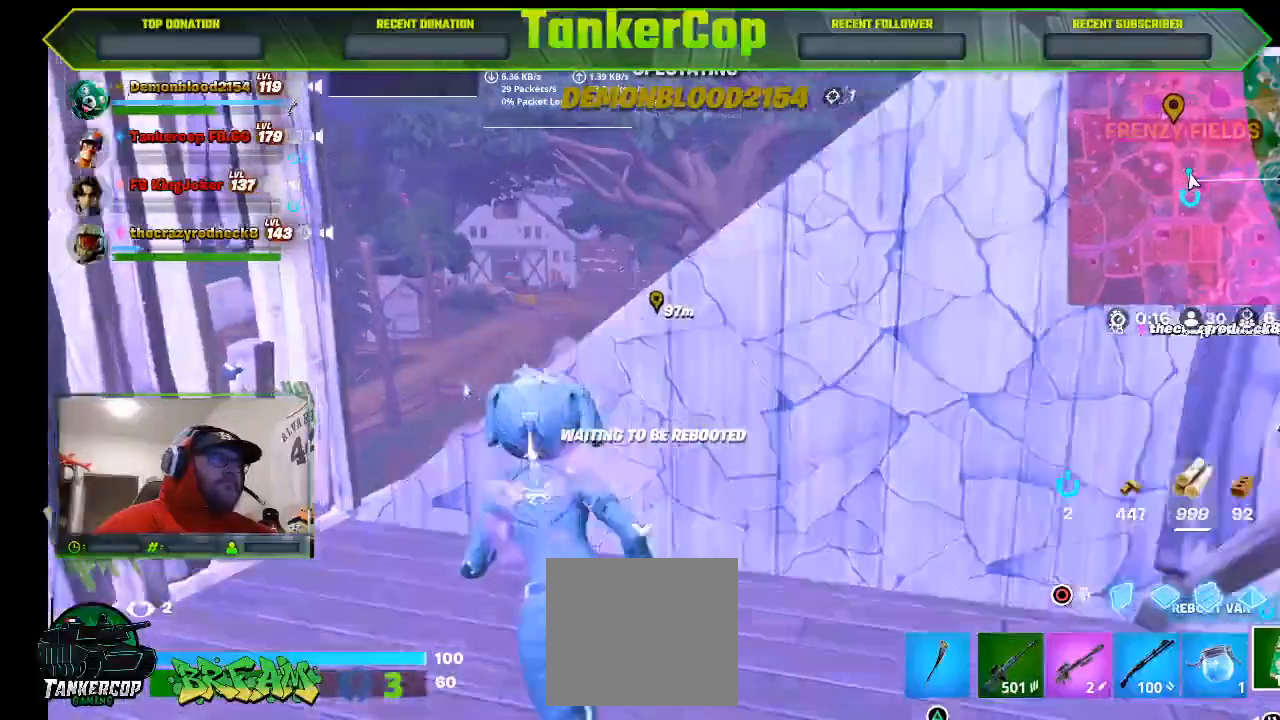
{"buttons": [], "left_stick": "center", "right_stick": "center", "events": [[500, "right_stick", "center"]]}
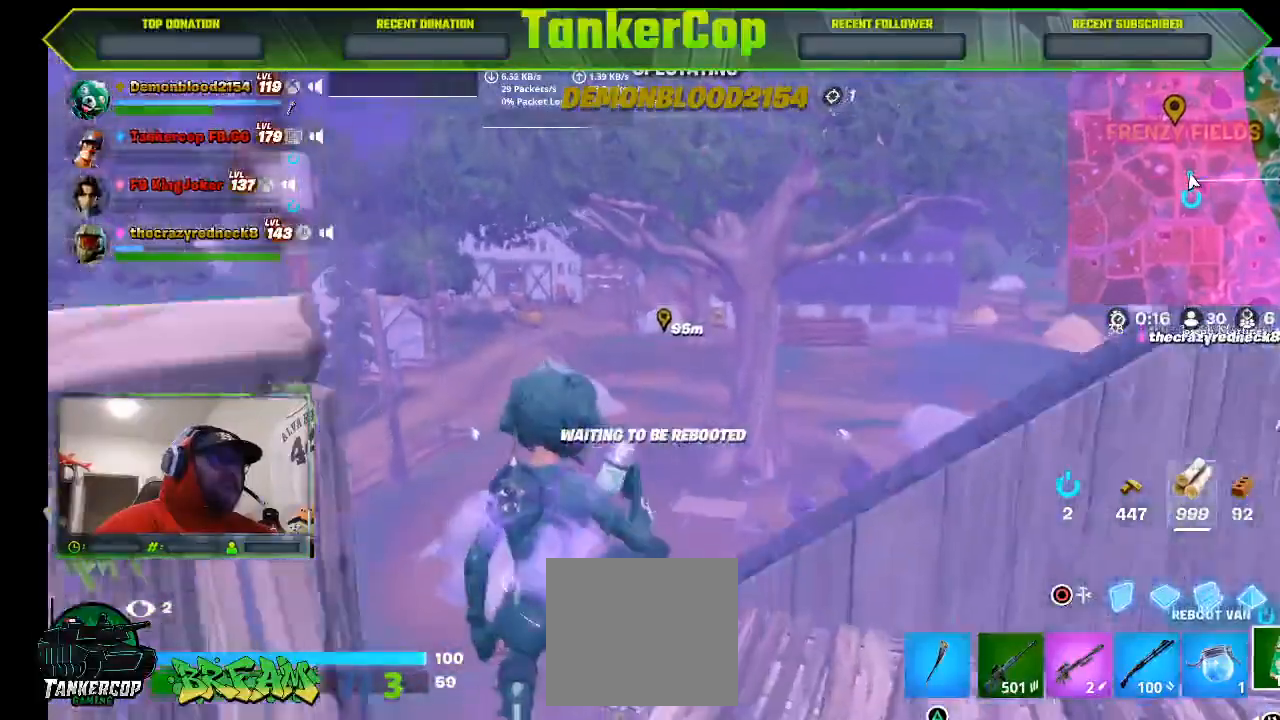
{"buttons": [], "left_stick": "center", "right_stick": "center", "events": []}
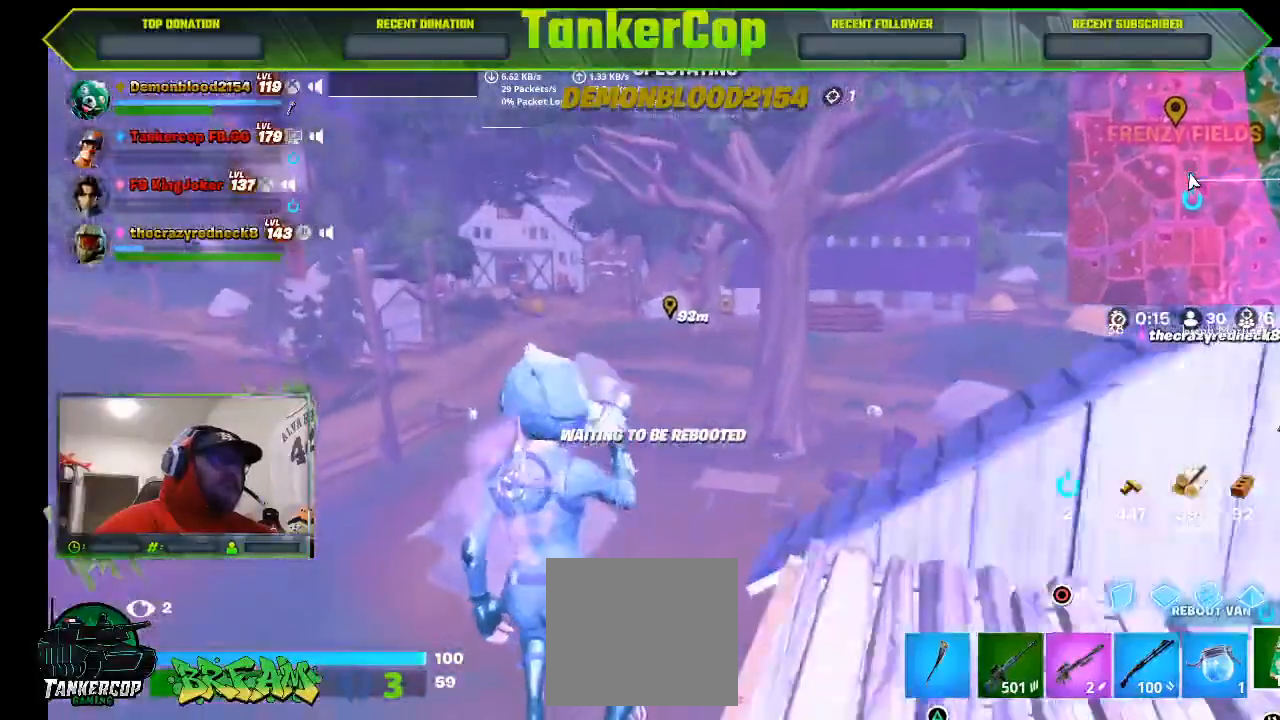
{"buttons": [], "left_stick": "center", "right_stick": "center", "events": []}
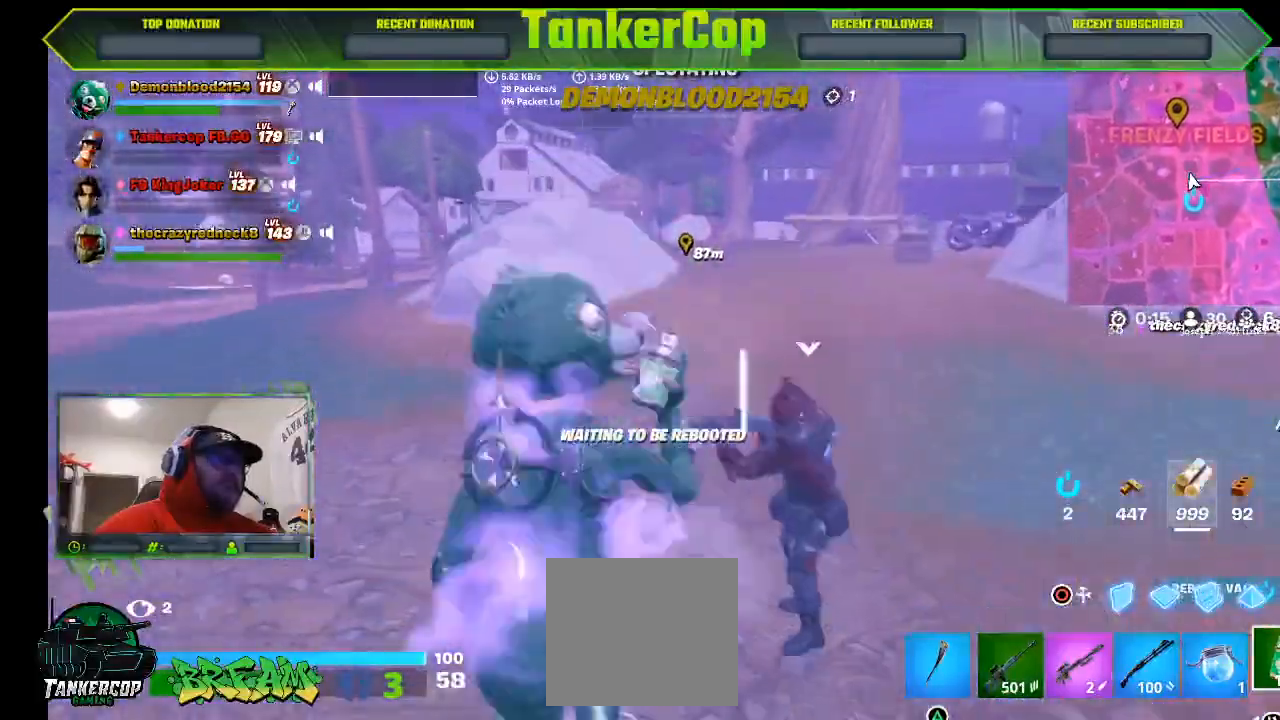
{"buttons": [], "left_stick": "center", "right_stick": "center", "events": []}
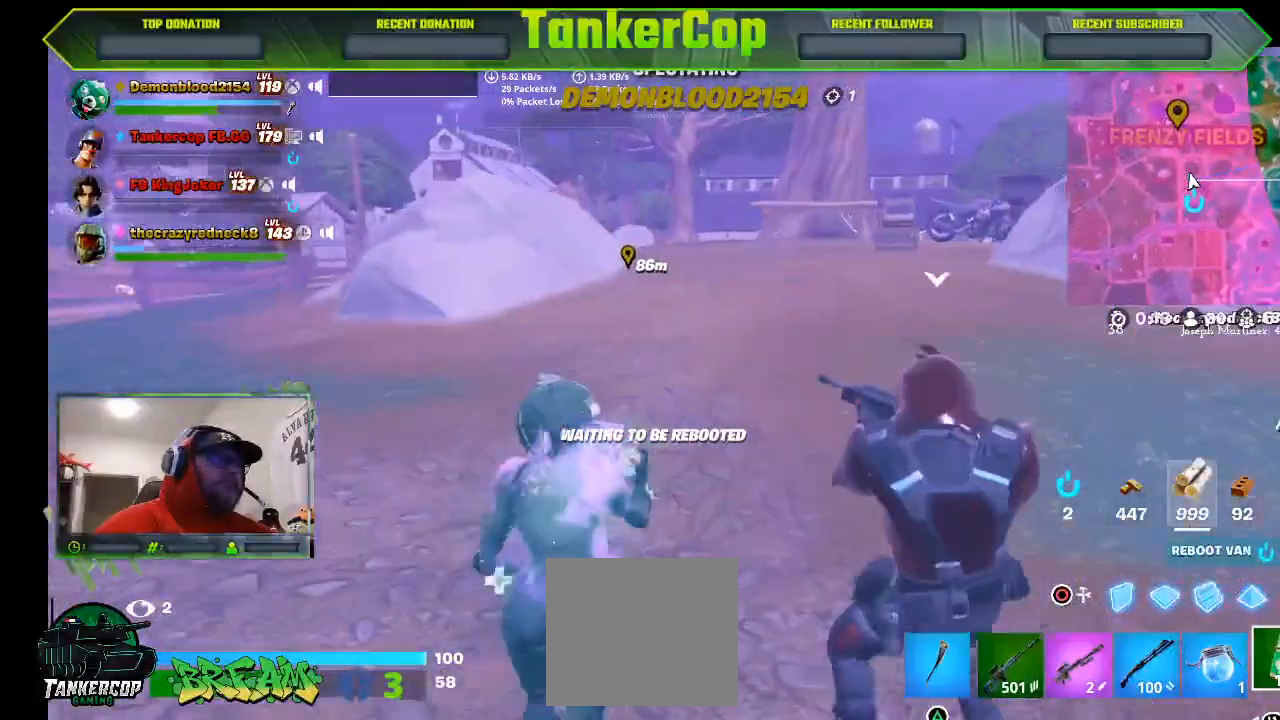
{"buttons": [], "left_stick": "center", "right_stick": "center", "events": []}
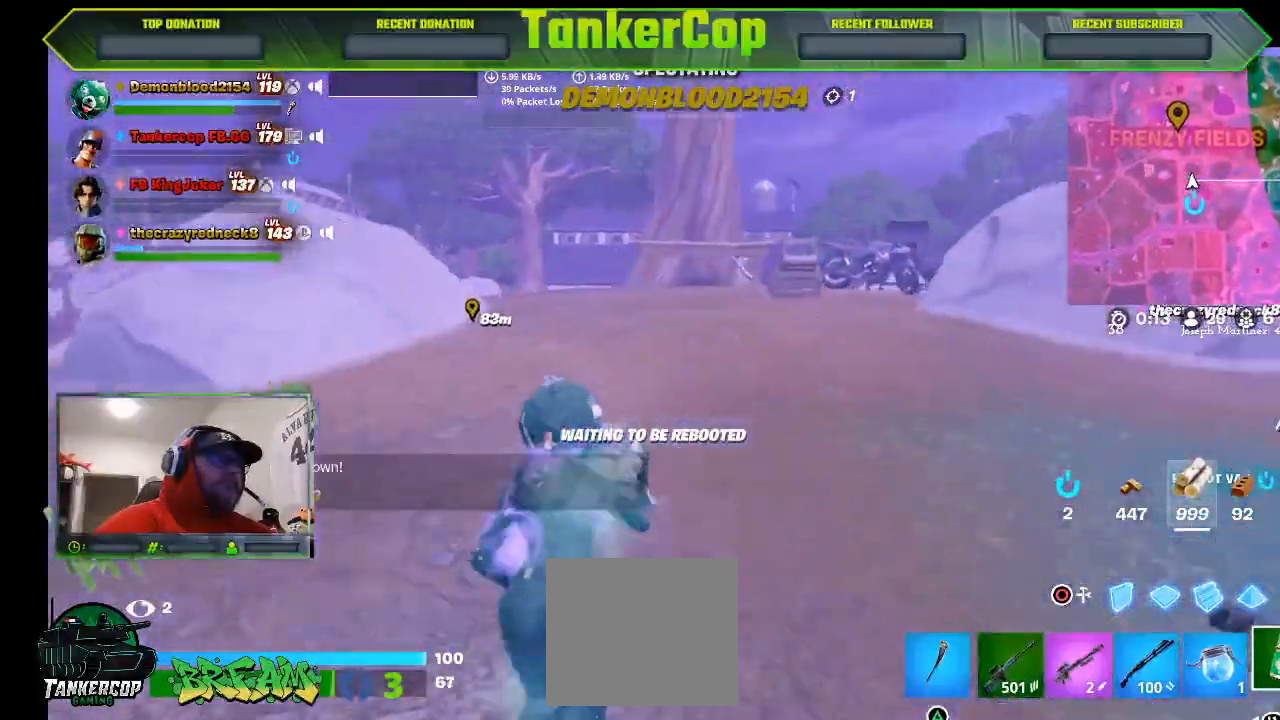
{"buttons": [], "left_stick": "center", "right_stick": "center", "events": []}
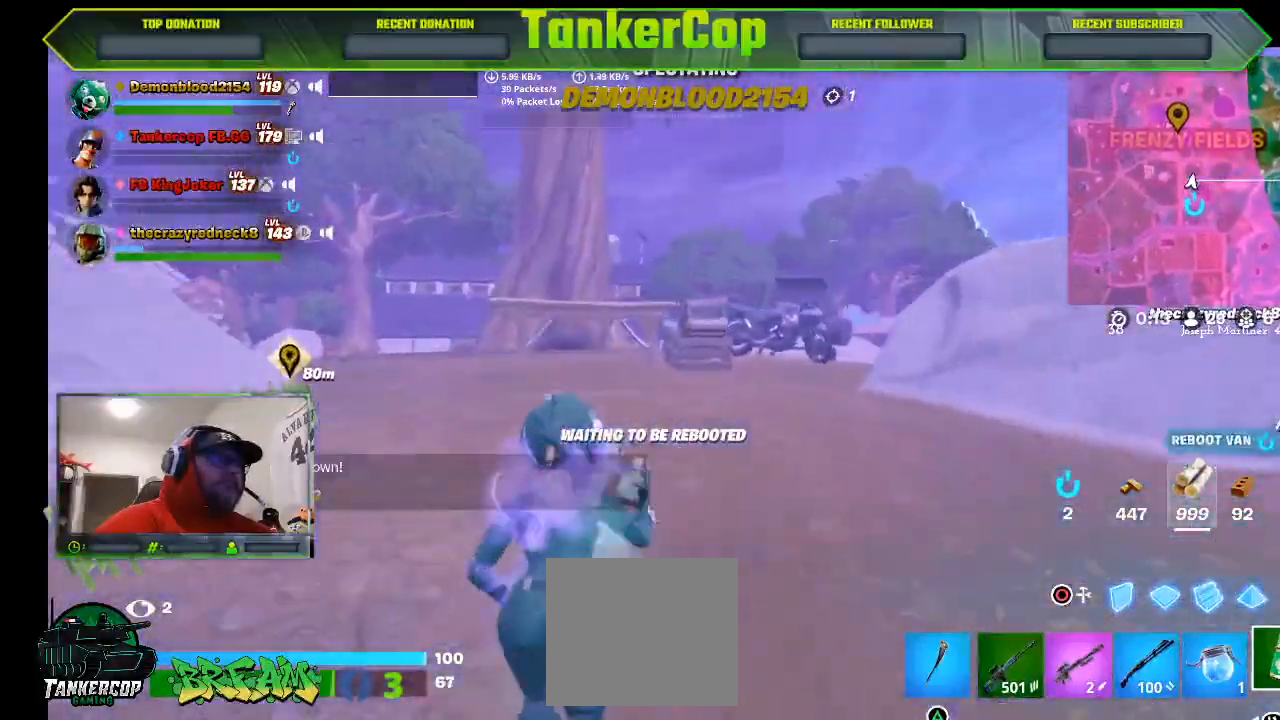
{"buttons": [], "left_stick": "center", "right_stick": "up-right", "events": [[133, "right_stick", "left"], [333, "right_stick", "up-right"]]}
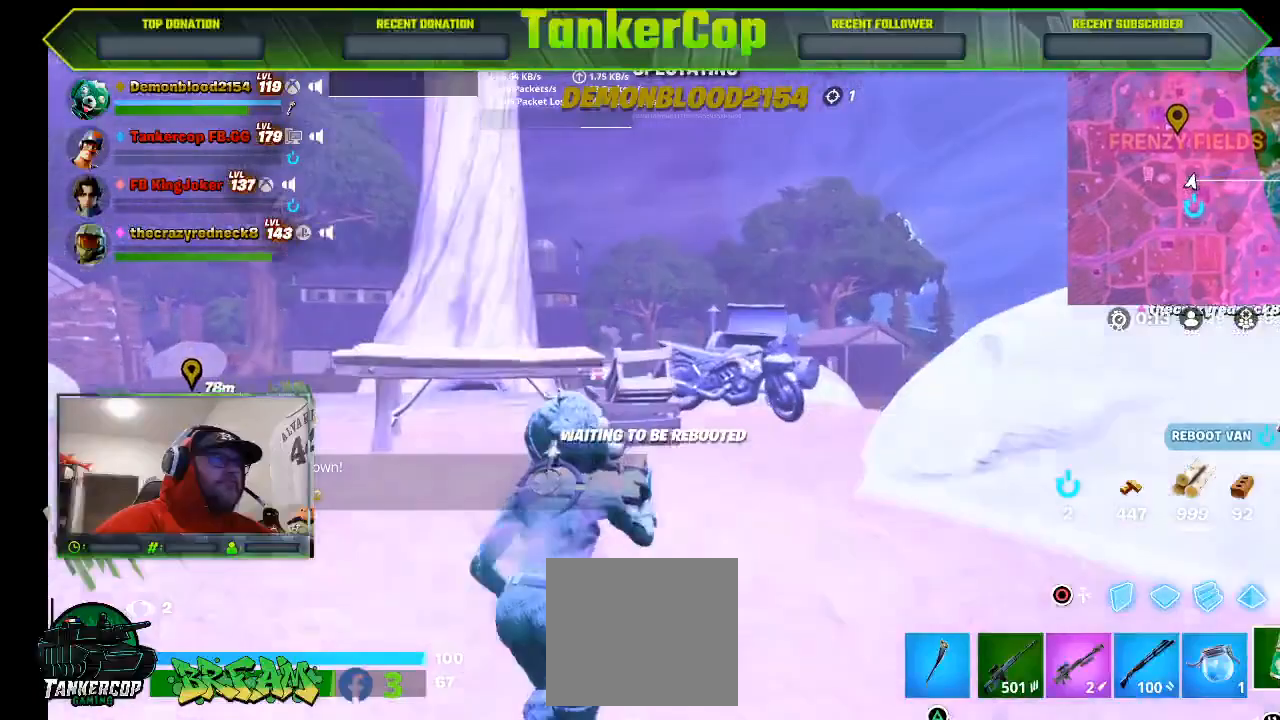
{"buttons": [], "left_stick": "center", "right_stick": "center", "events": [[333, "right_stick", "center"]]}
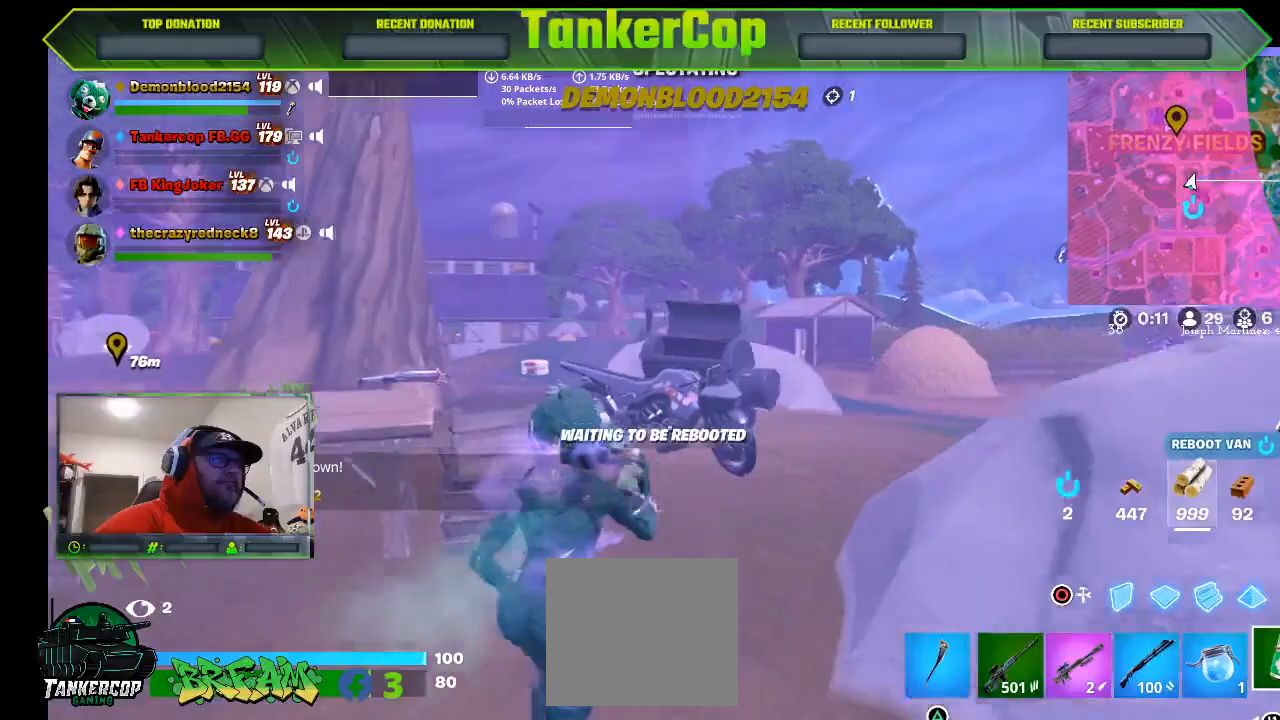
{"buttons": [], "left_stick": "center", "right_stick": "right", "events": [[367, "right_stick", "right"]]}
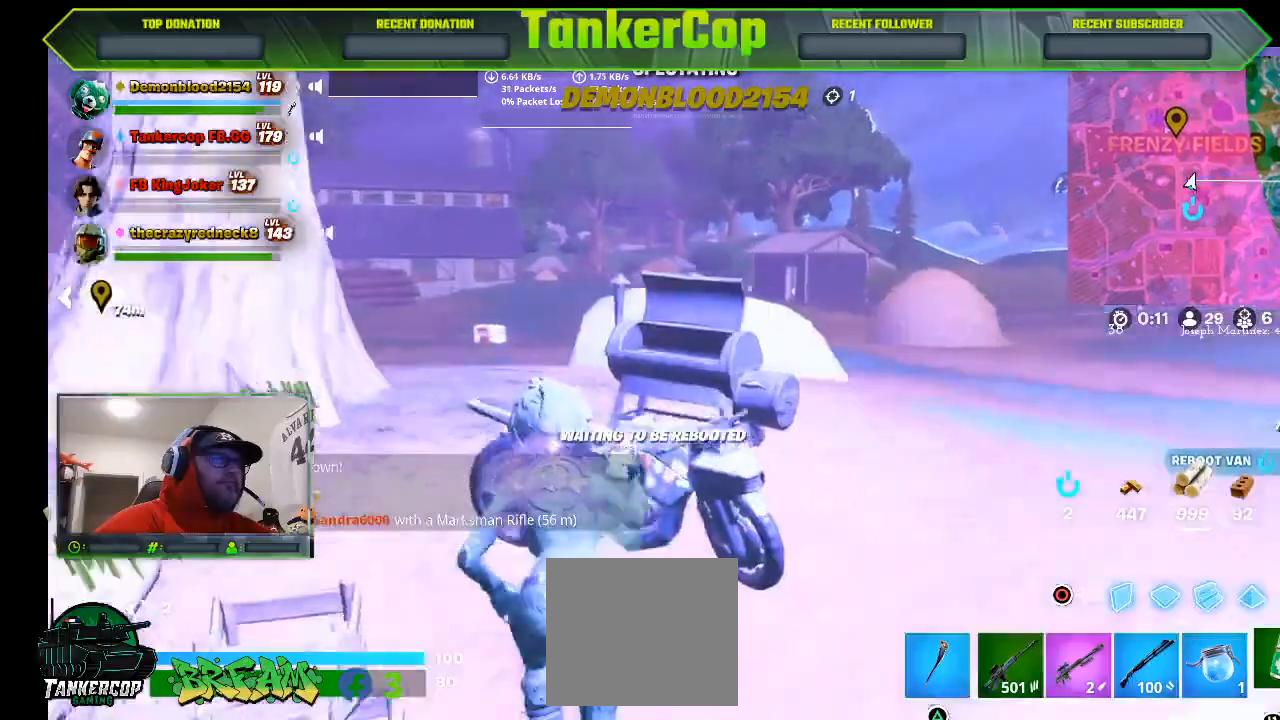
{"buttons": [], "left_stick": "center", "right_stick": "center", "events": [[367, "right_stick", "center"]]}